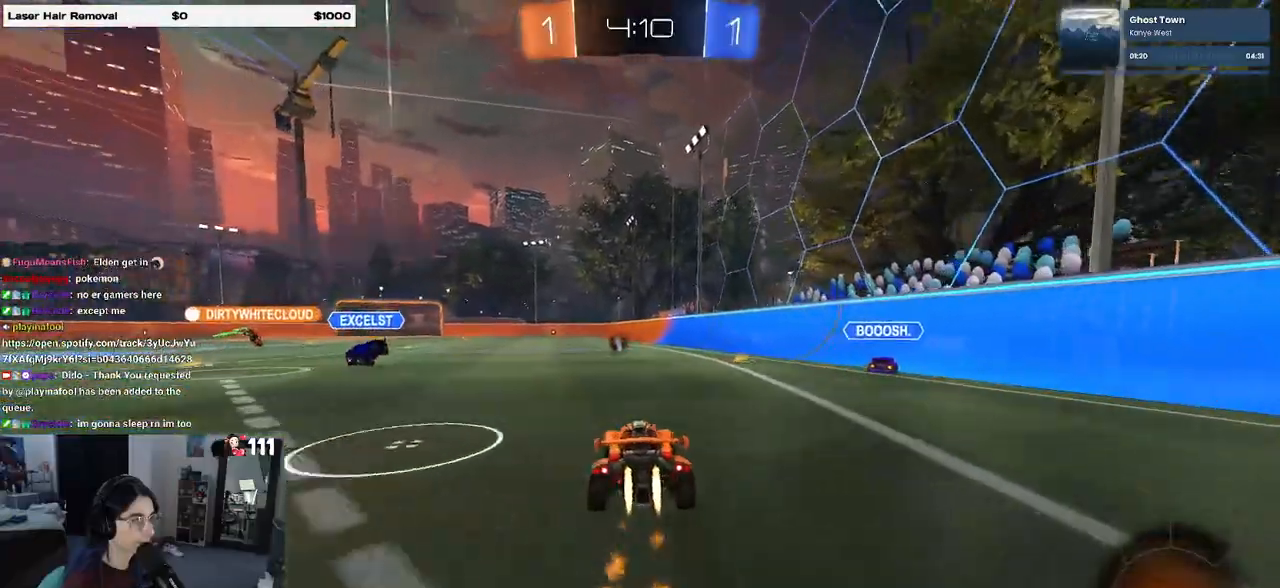
Gameplay with a controller (PlayStation layout); each line is a JSON object with the inputs held at the frame after it. "events" lists button and stick changes between this image and that frame as [ms after this image, input, new state], when the widget could be followed in between.
{"buttons": ["SQUARE", "R1", "R2"], "left_stick": "down-right", "right_stick": "center", "events": [[133, "CROSS", "down"], [183, "left_stick", "up-right"], [217, "CROSS", "up"], [267, "CROSS", "down"], [317, "SQUARE", "down"], [333, "left_stick", "down"], [350, "CROSS", "up"], [483, "left_stick", "down-right"]]}
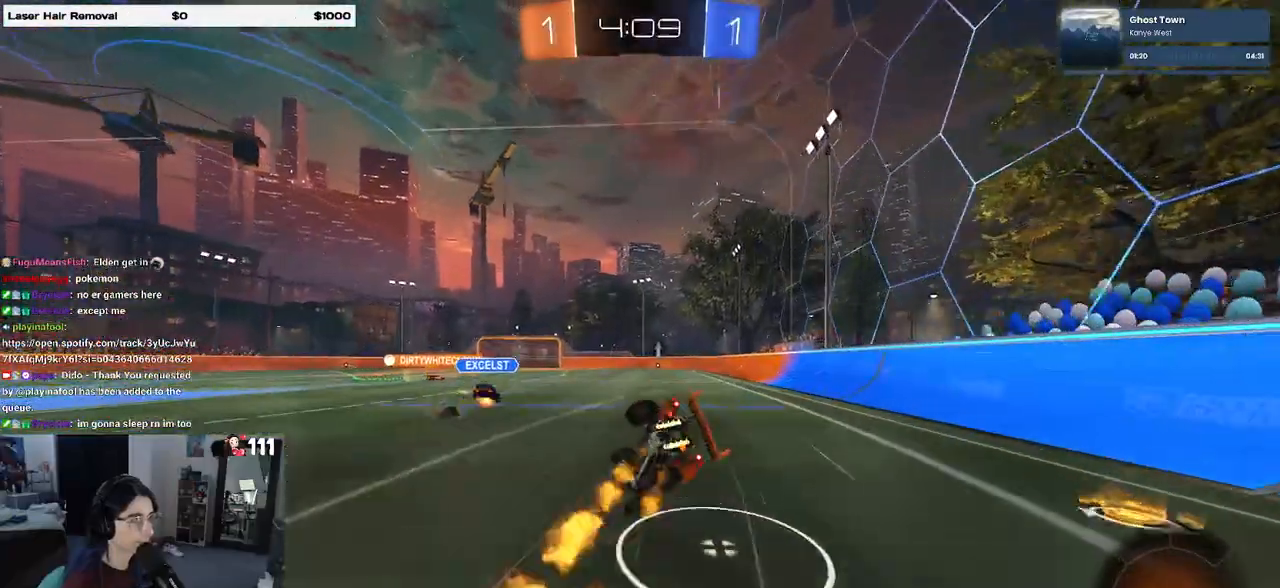
{"buttons": ["SQUARE", "R2"], "left_stick": "down-right", "right_stick": "center", "events": [[467, "R1", "up"]]}
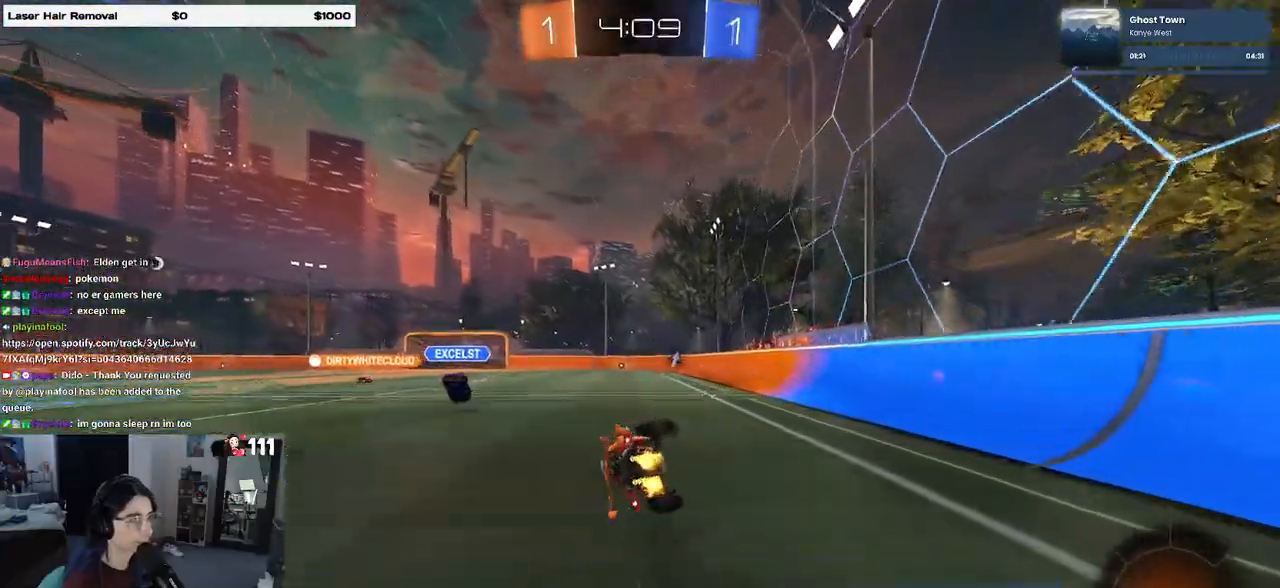
{"buttons": ["CROSS", "SQUARE", "R2"], "left_stick": "up", "right_stick": "center", "events": [[150, "left_stick", "center"], [250, "left_stick", "right"], [433, "CROSS", "down"], [483, "left_stick", "up"]]}
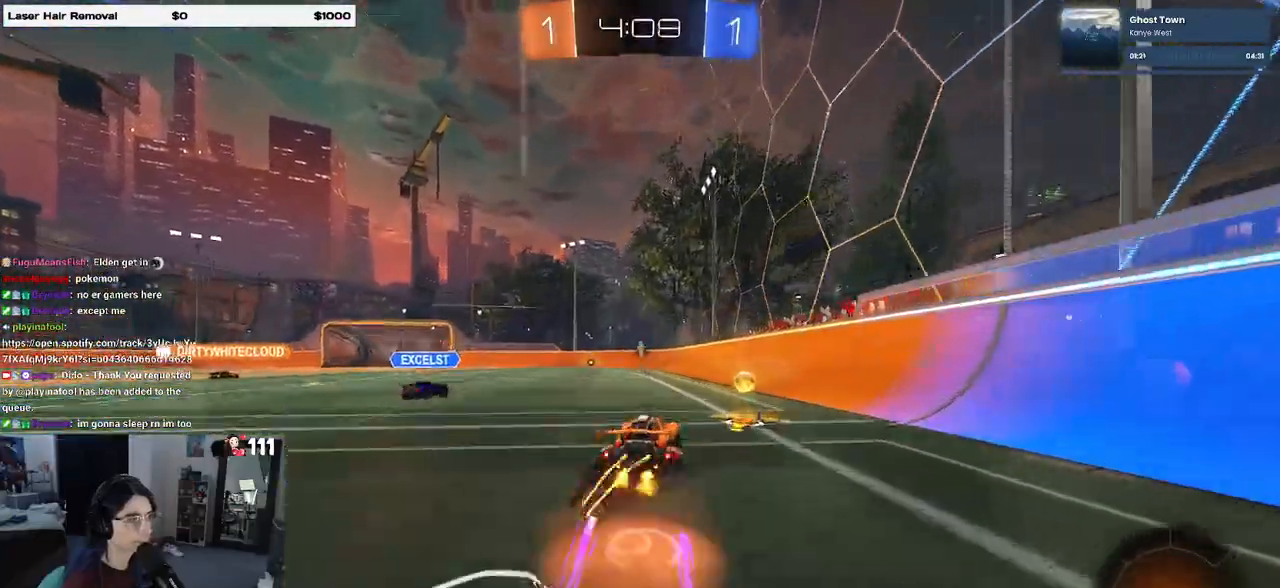
{"buttons": ["SQUARE", "R2"], "left_stick": "down", "right_stick": "center", "events": [[17, "CROSS", "up"], [100, "CROSS", "down"], [200, "left_stick", "down"], [217, "CROSS", "up"]]}
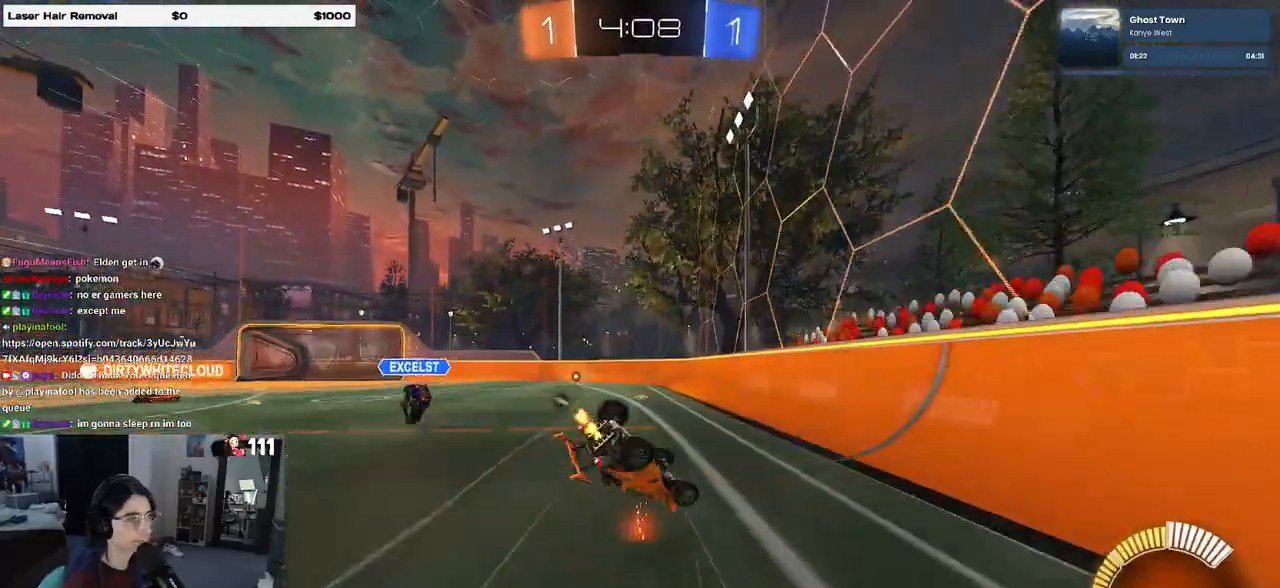
{"buttons": ["R2"], "left_stick": "down-left", "right_stick": "center", "events": [[33, "left_stick", "down-left"], [483, "SQUARE", "up"]]}
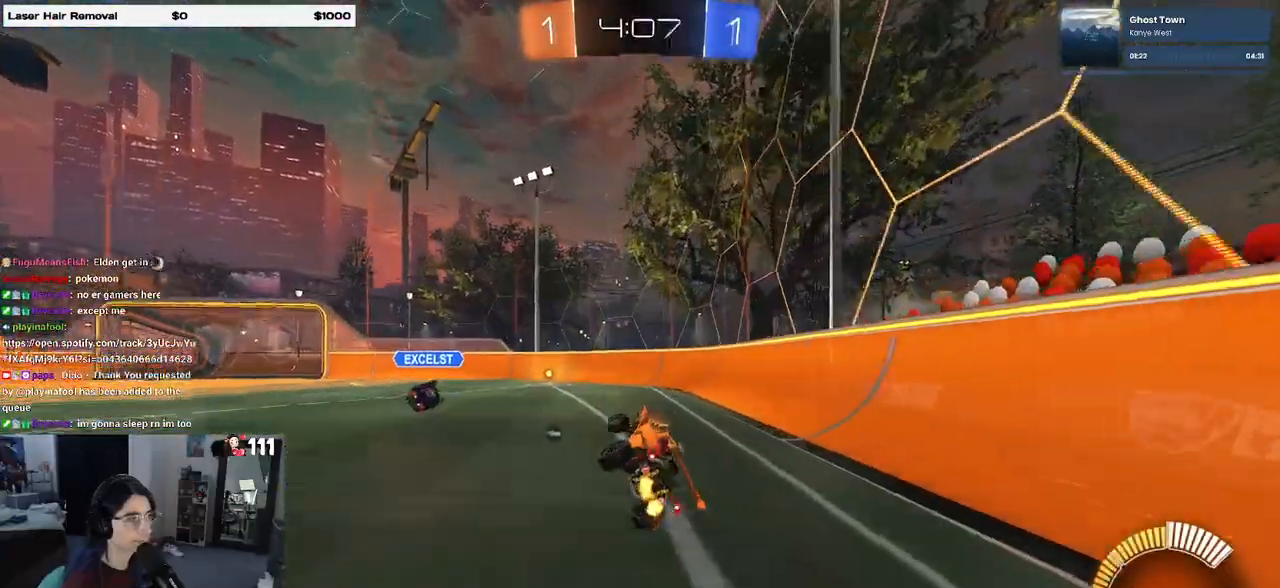
{"buttons": ["R2"], "left_stick": "left", "right_stick": "center", "events": [[17, "left_stick", "center"], [83, "TRIANGLE", "down"], [183, "TRIANGLE", "up"], [367, "left_stick", "left"]]}
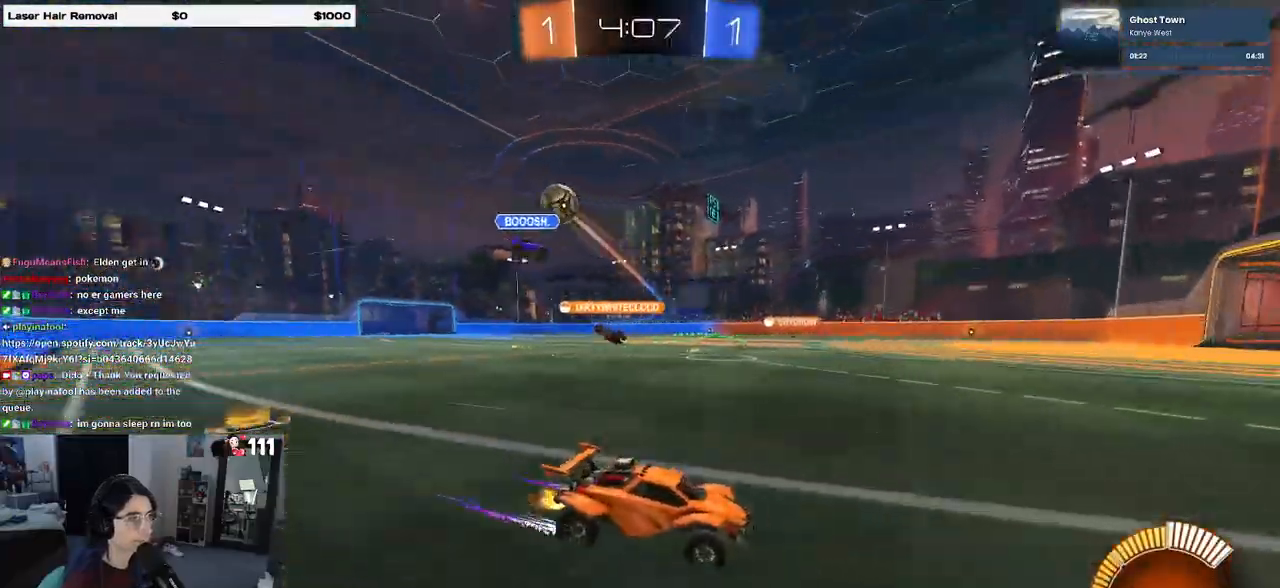
{"buttons": ["L2"], "left_stick": "right", "right_stick": "center", "events": [[33, "left_stick", "center"], [117, "left_stick", "right"], [350, "R2", "up"], [467, "L2", "down"]]}
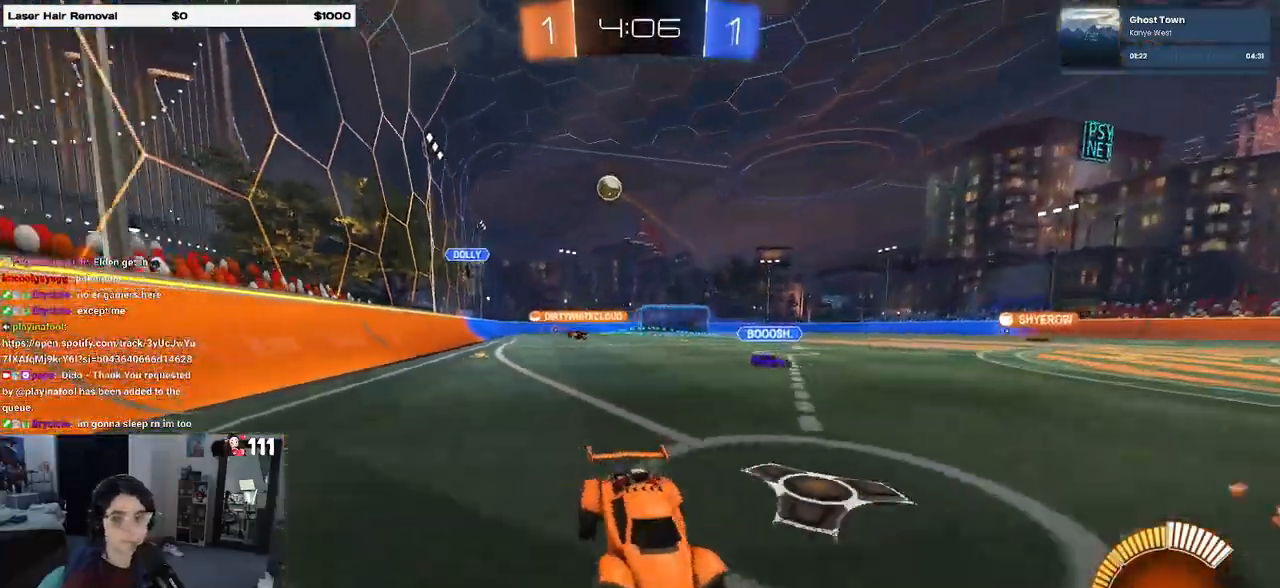
{"buttons": ["SQUARE", "R2"], "left_stick": "left", "right_stick": "center", "events": [[100, "R2", "down"], [117, "L2", "up"], [250, "left_stick", "center"], [350, "left_stick", "left"], [400, "SQUARE", "down"]]}
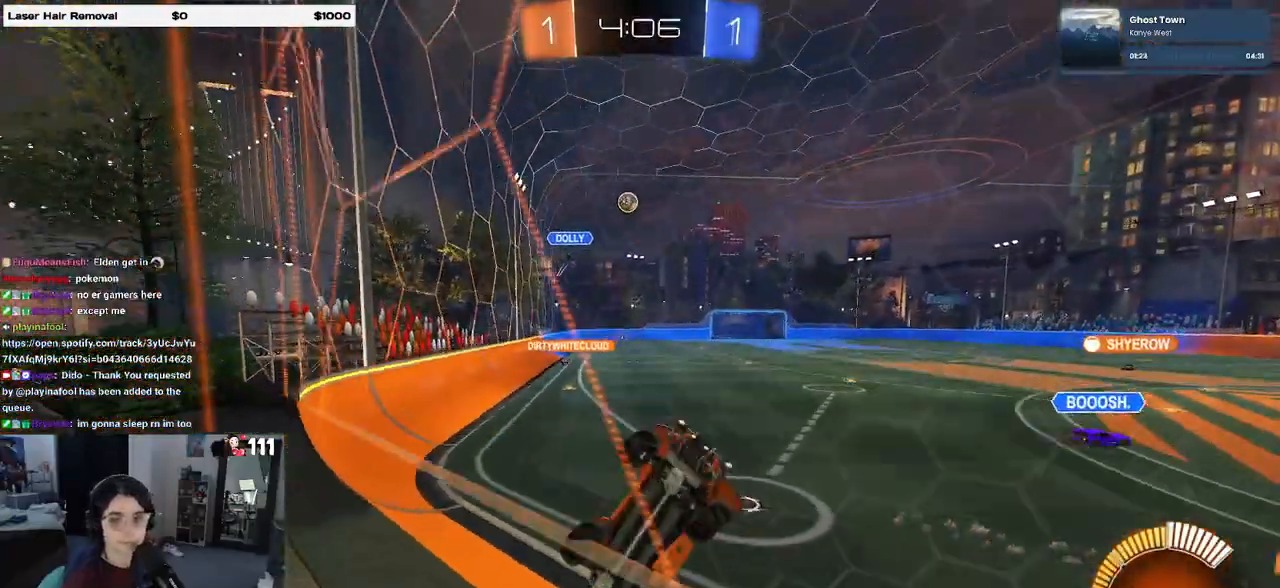
{"buttons": ["R2"], "left_stick": "left", "right_stick": "center", "events": [[33, "SQUARE", "up"]]}
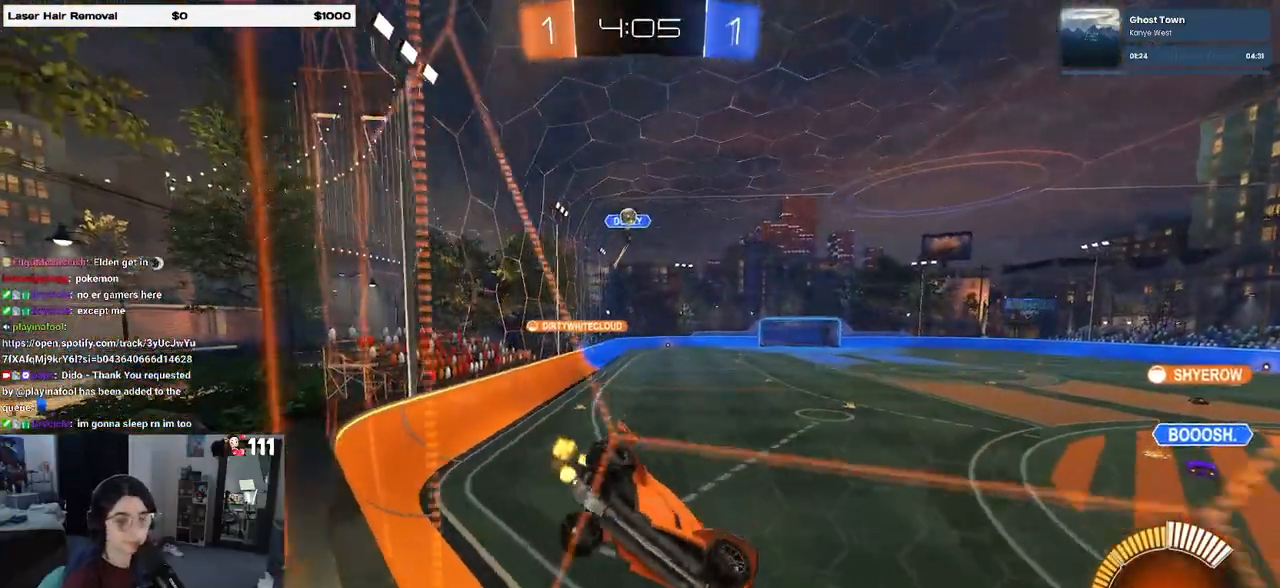
{"buttons": ["R2"], "left_stick": "center", "right_stick": "center", "events": [[333, "left_stick", "center"]]}
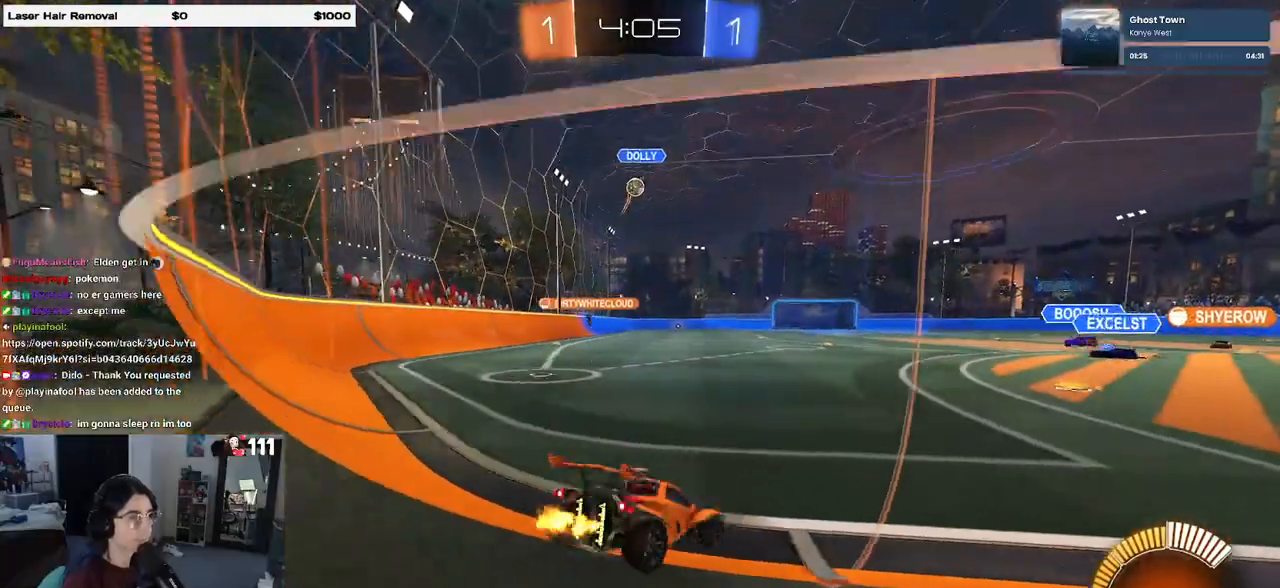
{"buttons": ["R2"], "left_stick": "center", "right_stick": "center", "events": [[17, "left_stick", "left"], [450, "left_stick", "center"]]}
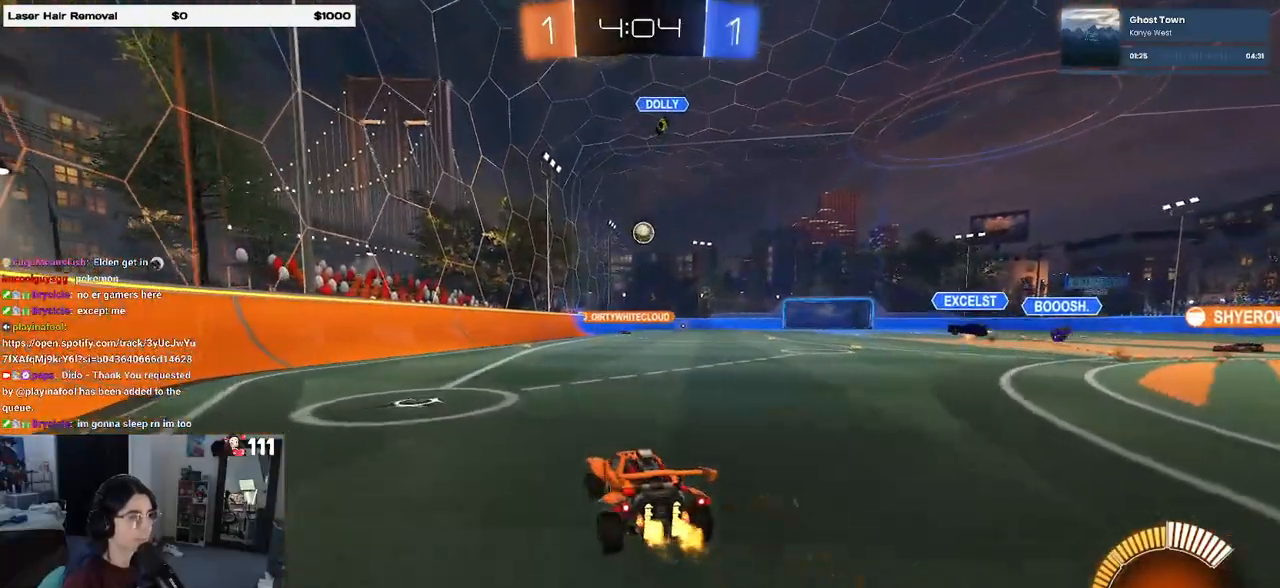
{"buttons": ["R2"], "left_stick": "center", "right_stick": "center", "events": [[333, "left_stick", "left"], [500, "left_stick", "center"]]}
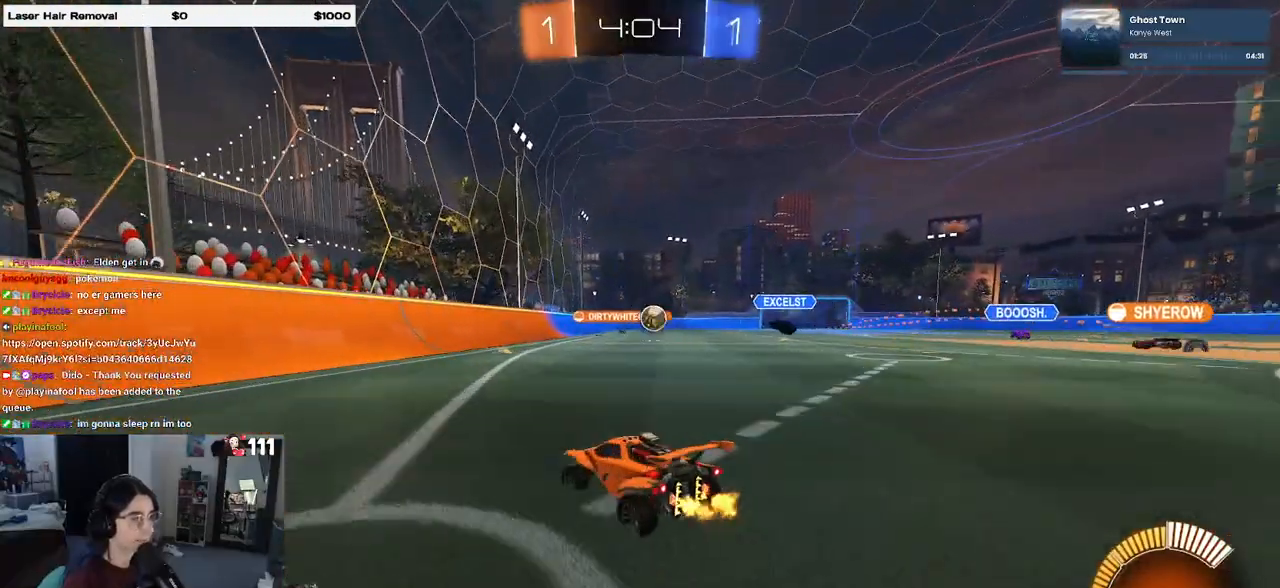
{"buttons": ["L2", "R2"], "left_stick": "down-right", "right_stick": "center", "events": [[33, "left_stick", "right"], [467, "left_stick", "down-right"], [500, "L2", "down"]]}
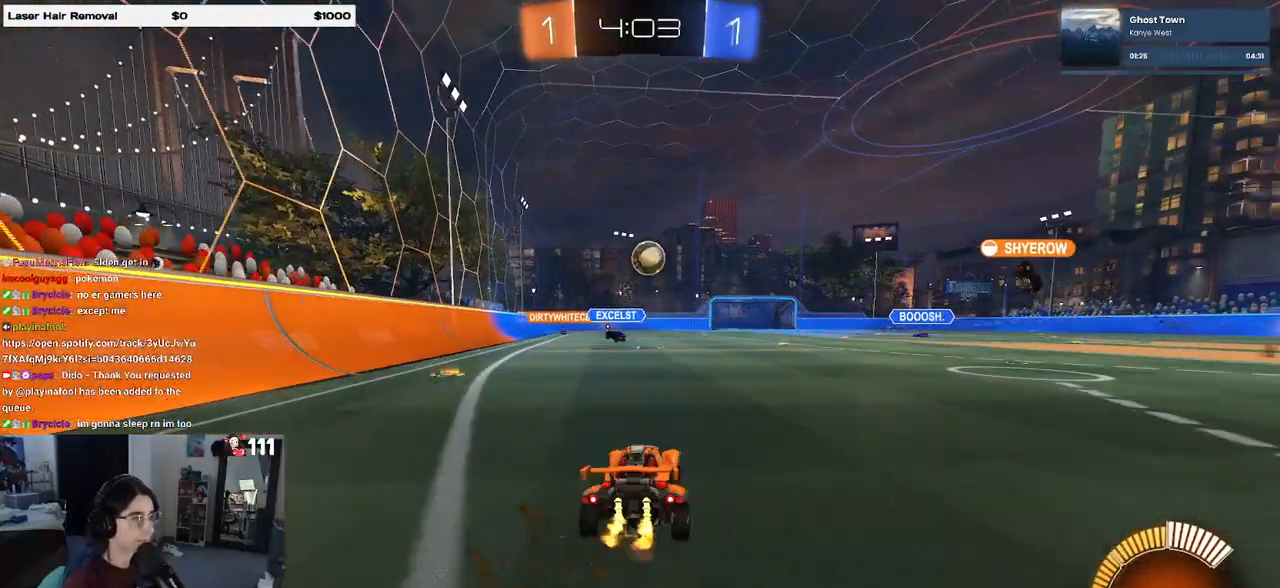
{"buttons": ["R2"], "left_stick": "center", "right_stick": "center", "events": [[150, "left_stick", "center"], [217, "L2", "up"], [317, "left_stick", "left"], [500, "left_stick", "center"]]}
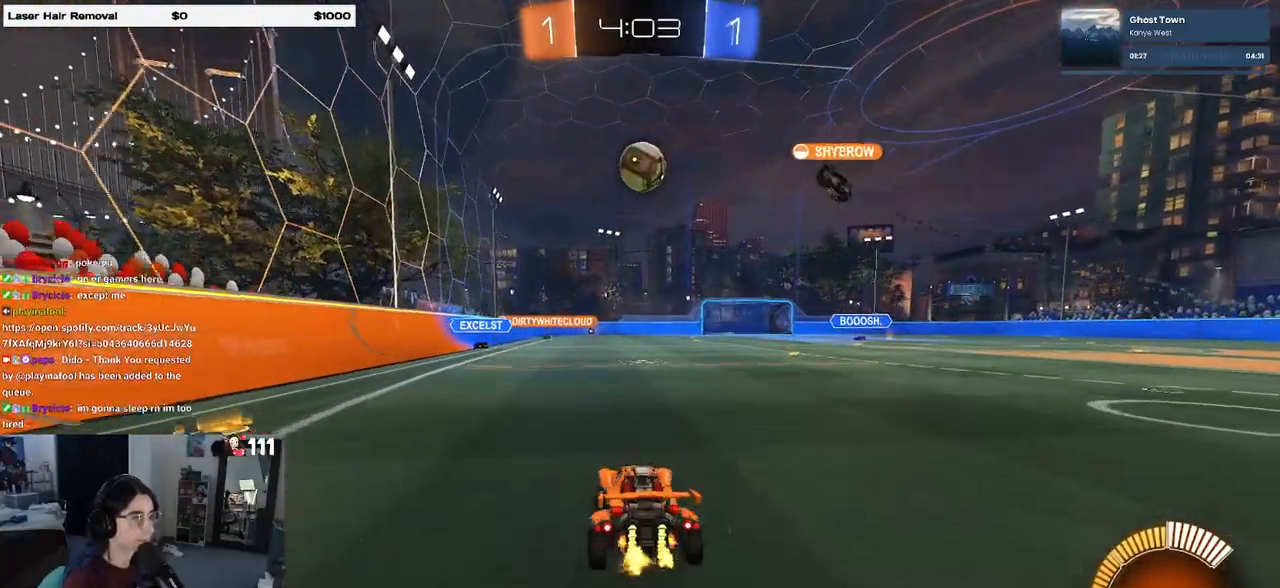
{"buttons": ["R2"], "left_stick": "center", "right_stick": "center", "events": [[217, "left_stick", "right"], [350, "left_stick", "center"]]}
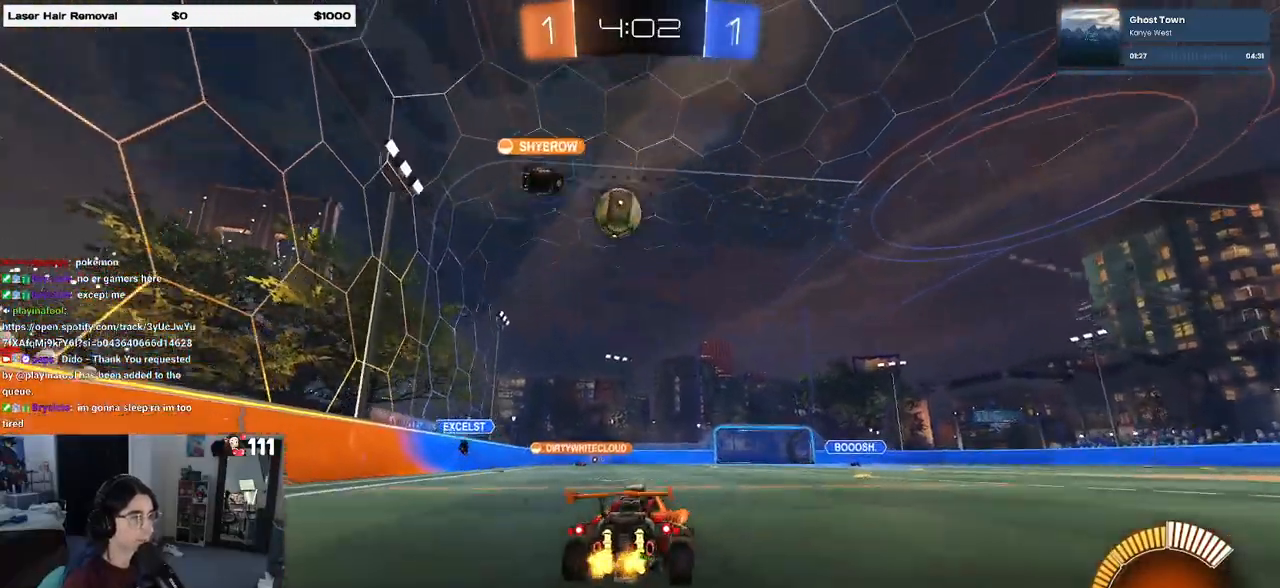
{"buttons": ["SQUARE", "R2"], "left_stick": "right", "right_stick": "center", "events": [[133, "left_stick", "left"], [283, "left_stick", "center"], [383, "left_stick", "right"], [500, "SQUARE", "down"]]}
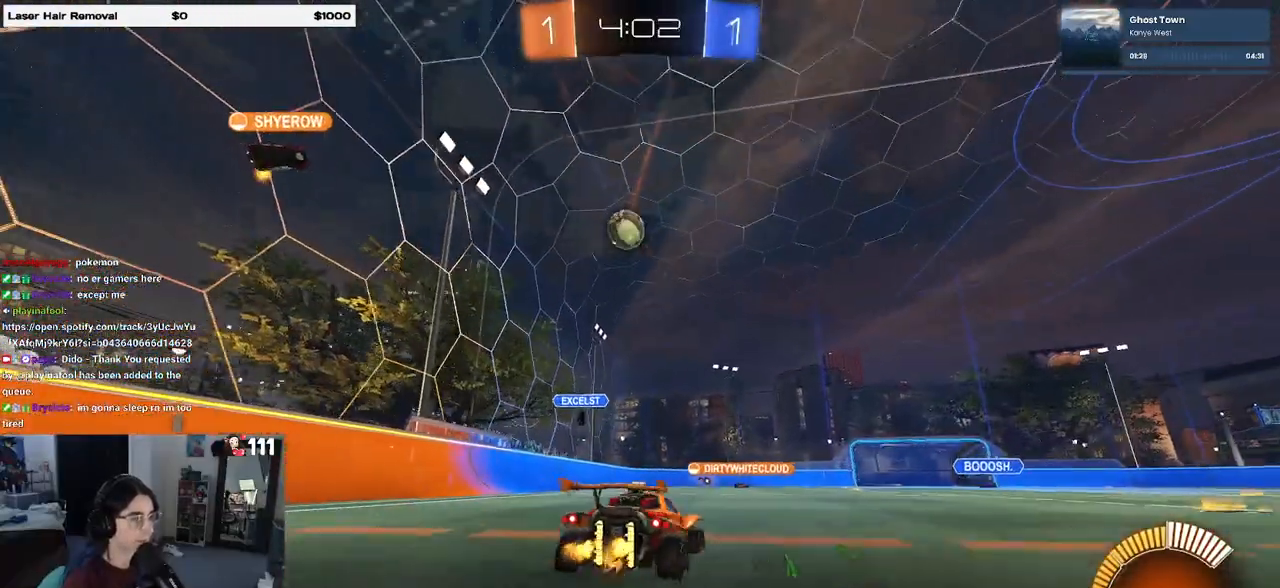
{"buttons": ["R2"], "left_stick": "right", "right_stick": "center", "events": [[133, "SQUARE", "up"]]}
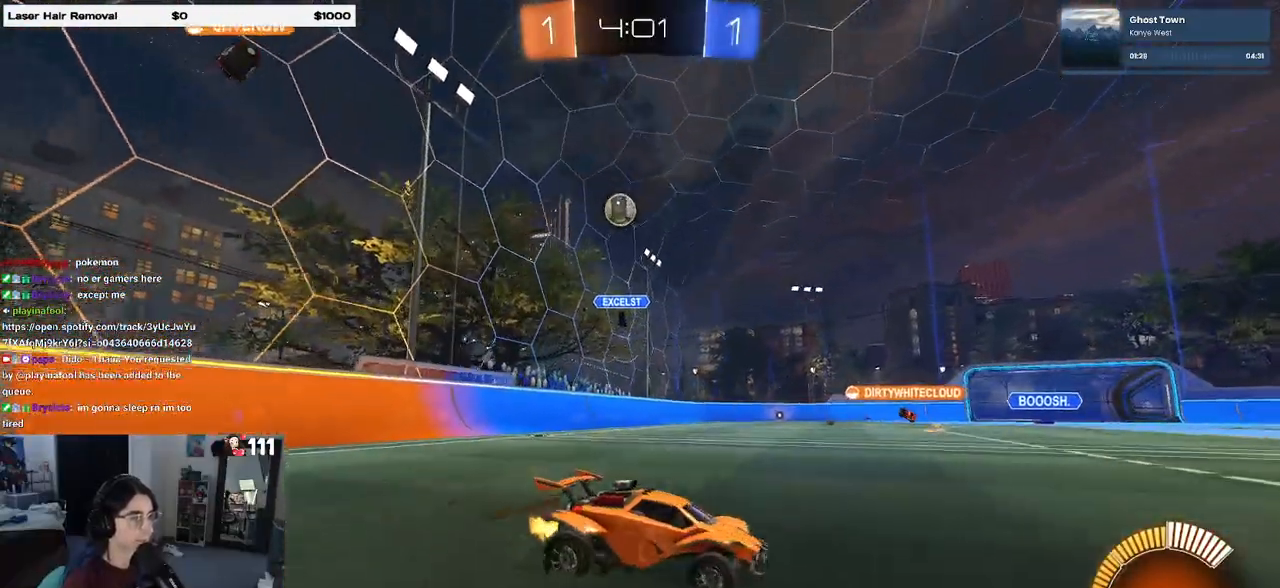
{"buttons": ["R2"], "left_stick": "left", "right_stick": "center", "events": [[467, "left_stick", "left"]]}
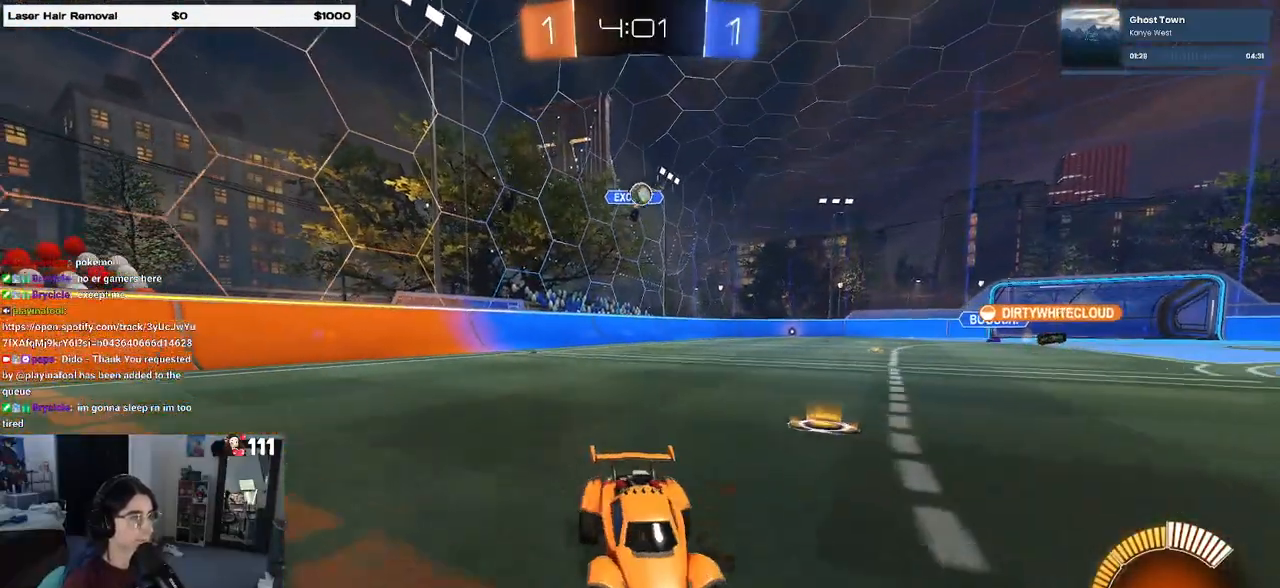
{"buttons": ["R2"], "left_stick": "left", "right_stick": "center", "events": [[67, "SQUARE", "down"], [217, "SQUARE", "up"]]}
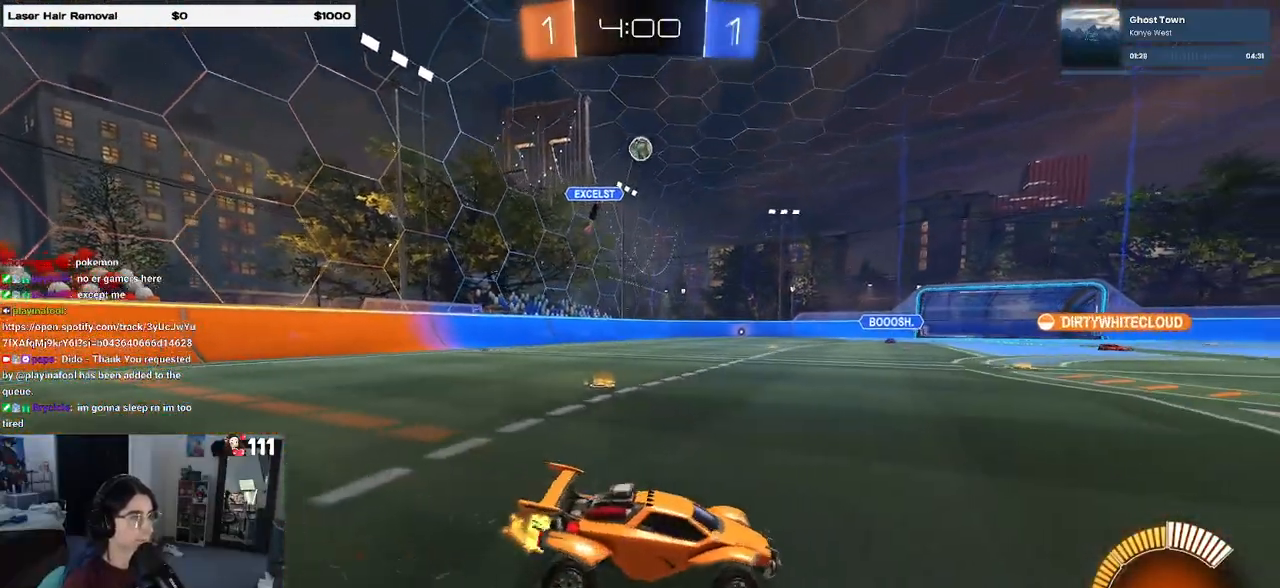
{"buttons": ["R2"], "left_stick": "down-right", "right_stick": "center", "events": [[383, "left_stick", "center"], [433, "left_stick", "down-right"]]}
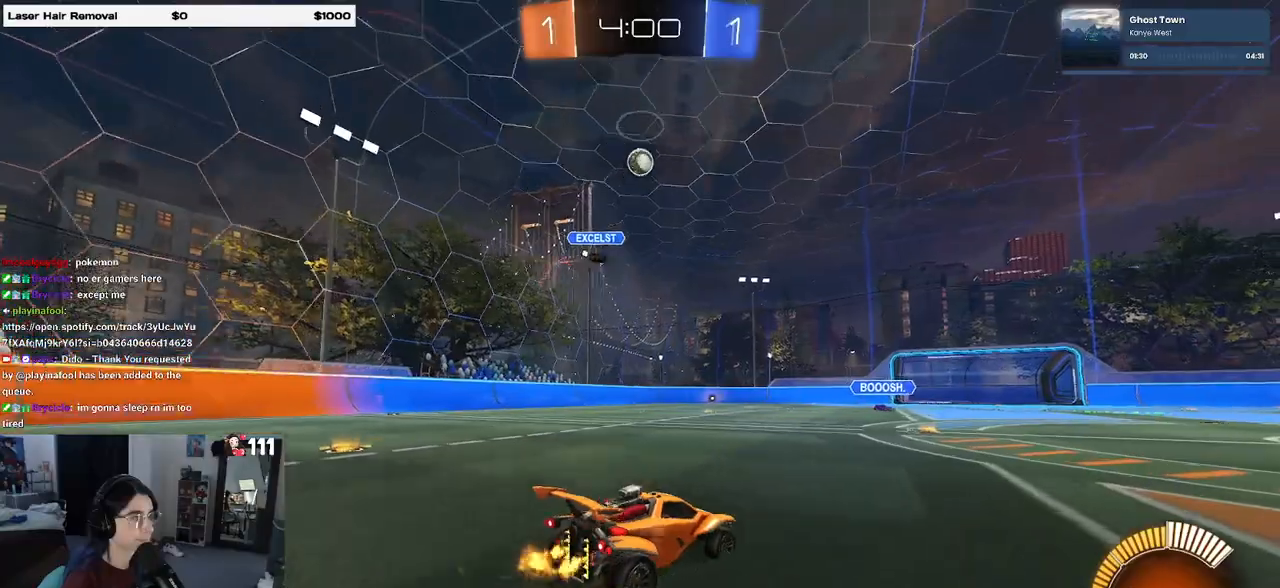
{"buttons": ["R2"], "left_stick": "right", "right_stick": "center", "events": [[100, "L2", "down"], [267, "L2", "up"], [400, "left_stick", "right"]]}
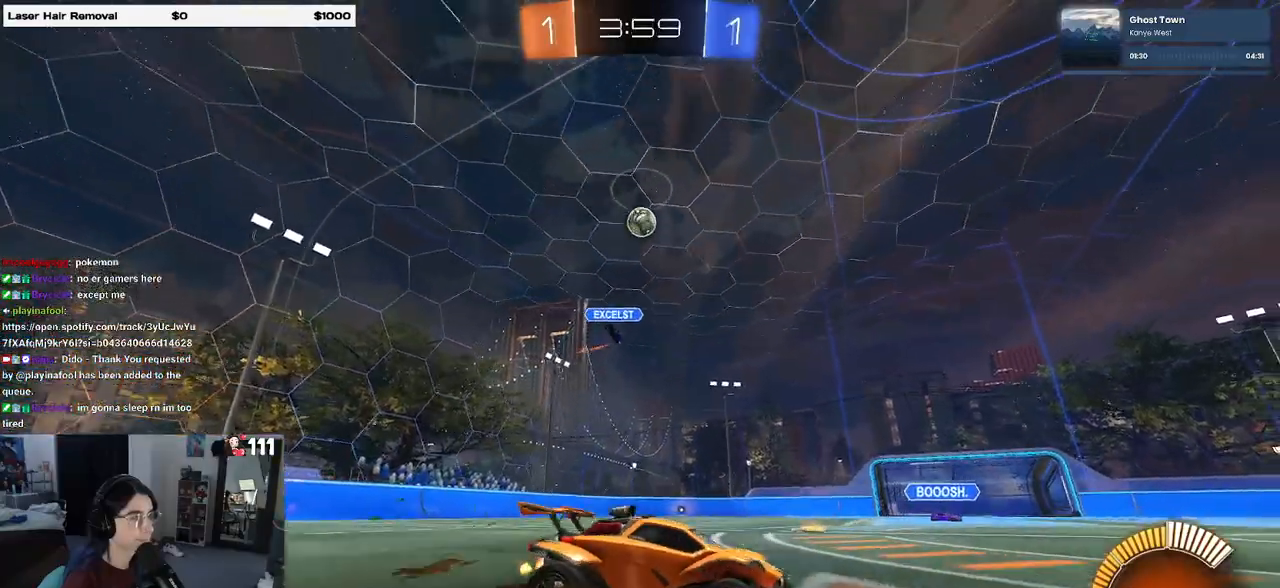
{"buttons": ["R2"], "left_stick": "right", "right_stick": "center", "events": []}
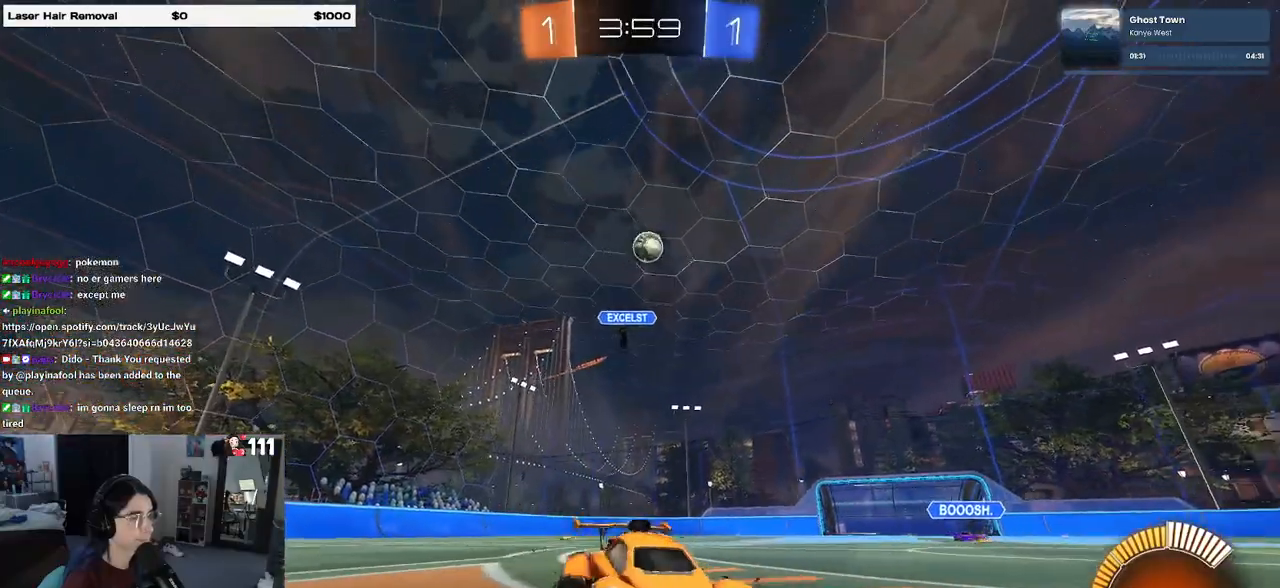
{"buttons": ["R2"], "left_stick": "left", "right_stick": "center", "events": [[50, "left_stick", "center"], [133, "left_stick", "left"], [167, "SQUARE", "down"], [283, "SQUARE", "up"]]}
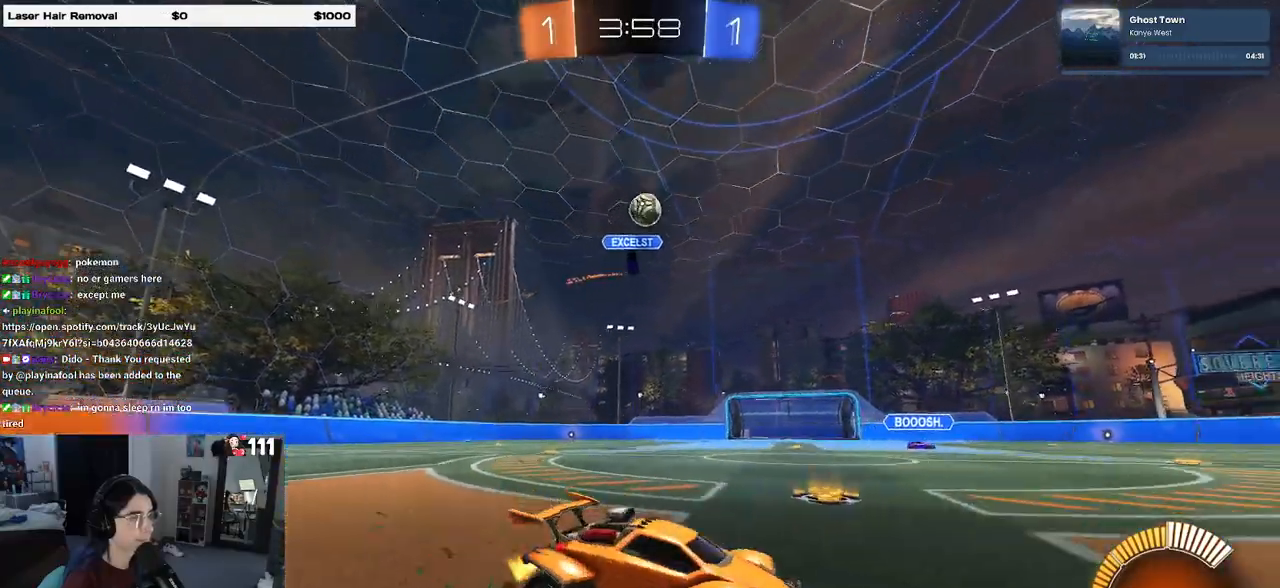
{"buttons": ["R2"], "left_stick": "center", "right_stick": "center", "events": [[133, "left_stick", "center"], [217, "left_stick", "left"], [283, "R1", "down"], [400, "left_stick", "center"], [417, "R1", "up"]]}
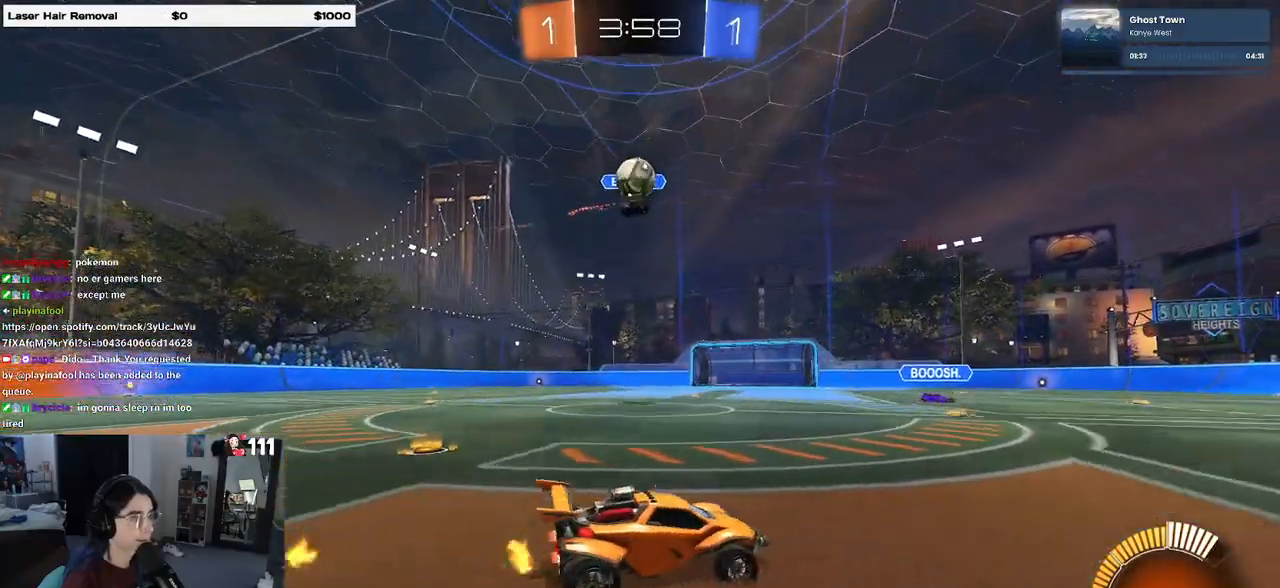
{"buttons": ["R2"], "left_stick": "center", "right_stick": "center", "events": [[33, "left_stick", "left"], [100, "R2", "up"], [167, "left_stick", "center"], [250, "left_stick", "right"], [300, "R2", "down"], [467, "left_stick", "center"]]}
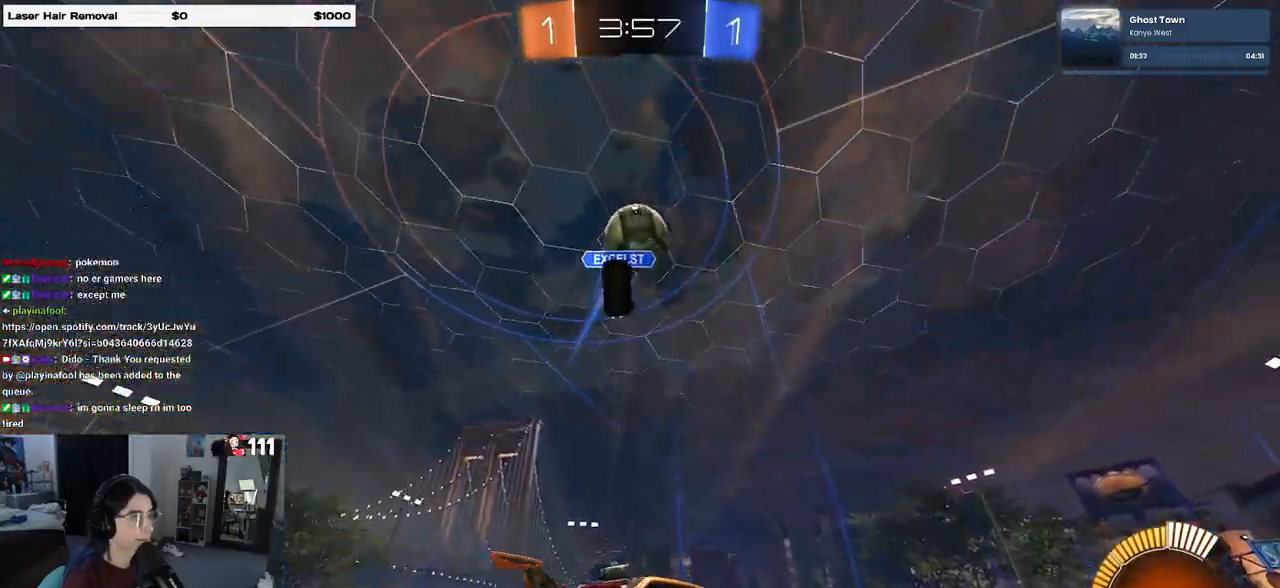
{"buttons": ["TRIANGLE", "R1", "R2"], "left_stick": "center", "right_stick": "center", "events": [[50, "left_stick", "left"], [67, "TRIANGLE", "down"], [133, "TRIANGLE", "up"], [250, "left_stick", "center"], [267, "R1", "down"], [450, "TRIANGLE", "down"]]}
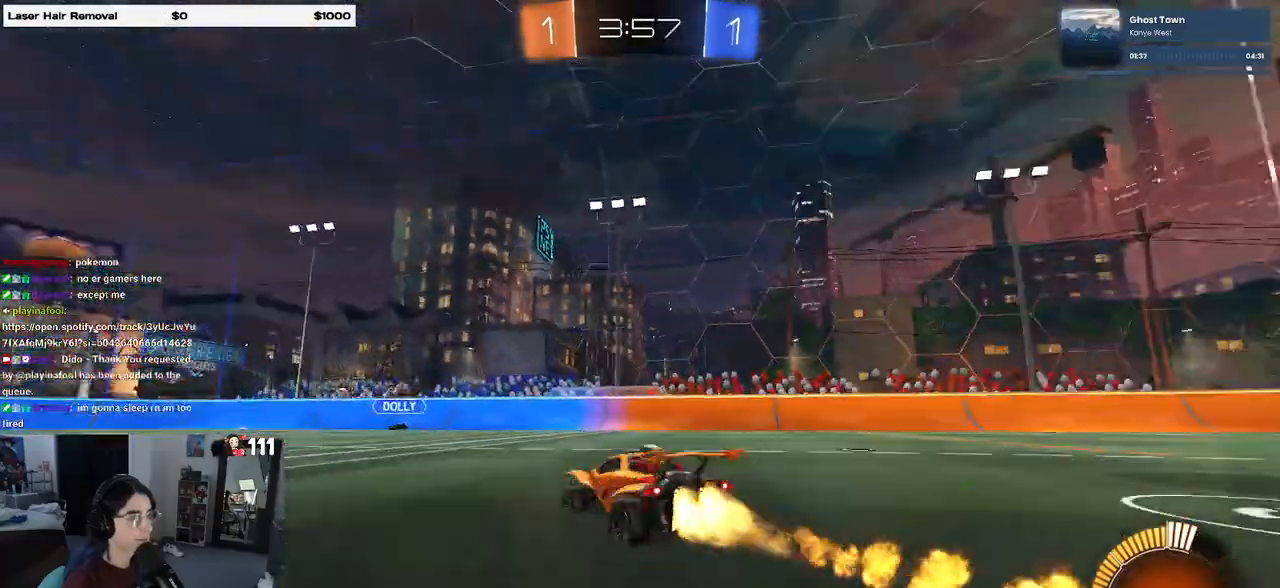
{"buttons": ["R2"], "left_stick": "right", "right_stick": "center", "events": [[83, "TRIANGLE", "up"], [150, "left_stick", "right"], [167, "R1", "up"]]}
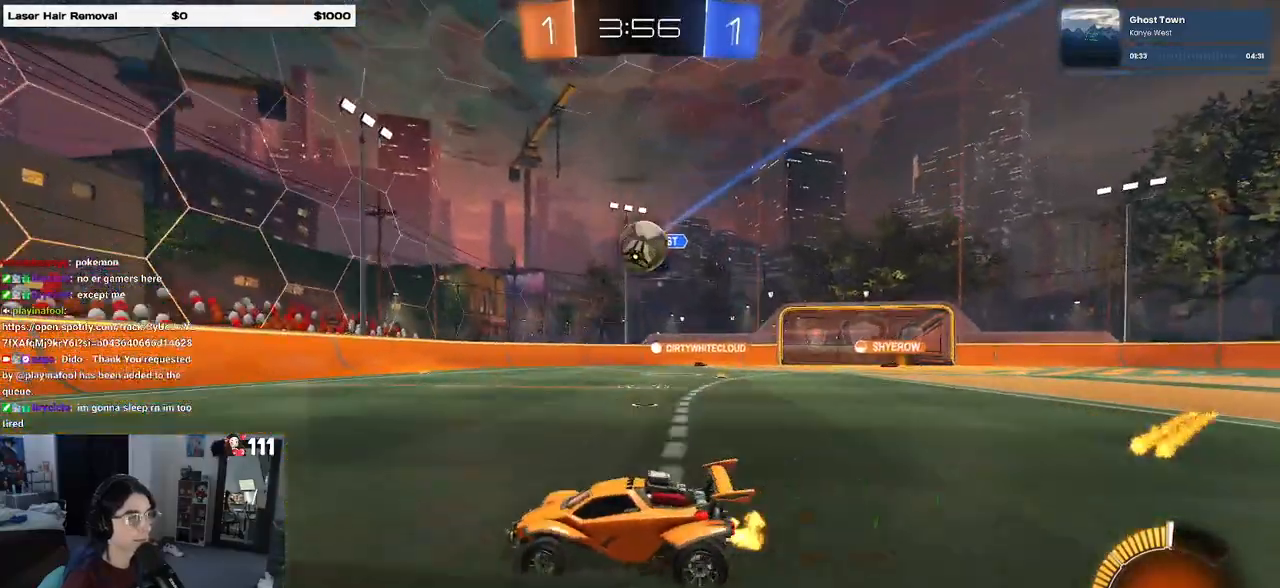
{"buttons": ["SQUARE", "R2"], "left_stick": "right", "right_stick": "center", "events": [[500, "SQUARE", "down"]]}
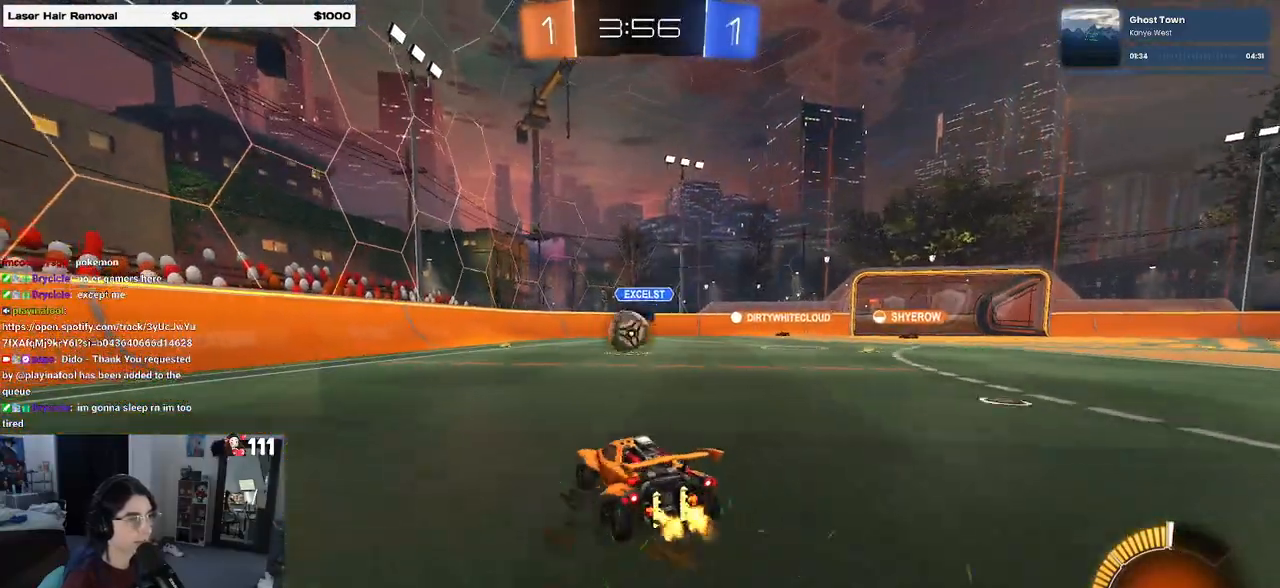
{"buttons": ["R1", "R2"], "left_stick": "left", "right_stick": "center", "events": [[117, "SQUARE", "up"], [317, "R1", "down"], [417, "left_stick", "left"]]}
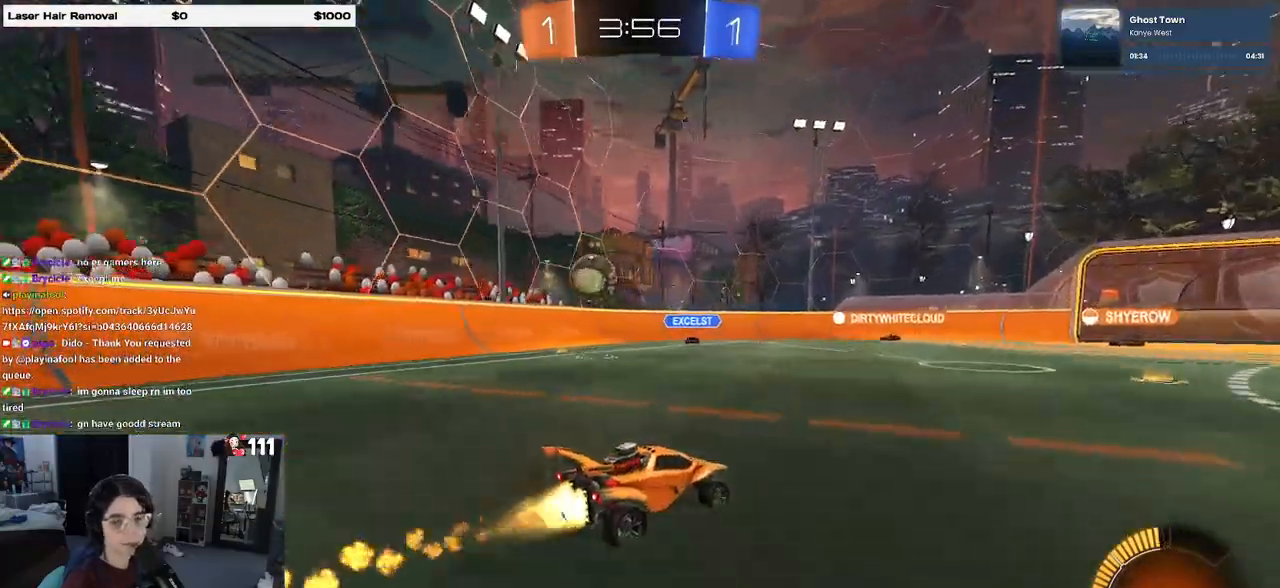
{"buttons": ["R1", "R2"], "left_stick": "down-right", "right_stick": "center", "events": [[33, "CROSS", "down"], [33, "left_stick", "center"], [83, "left_stick", "up-right"], [150, "CROSS", "up"], [200, "CROSS", "down"], [300, "CROSS", "up"], [300, "left_stick", "down"], [350, "TRIANGLE", "down"], [433, "left_stick", "down-right"], [450, "TRIANGLE", "up"]]}
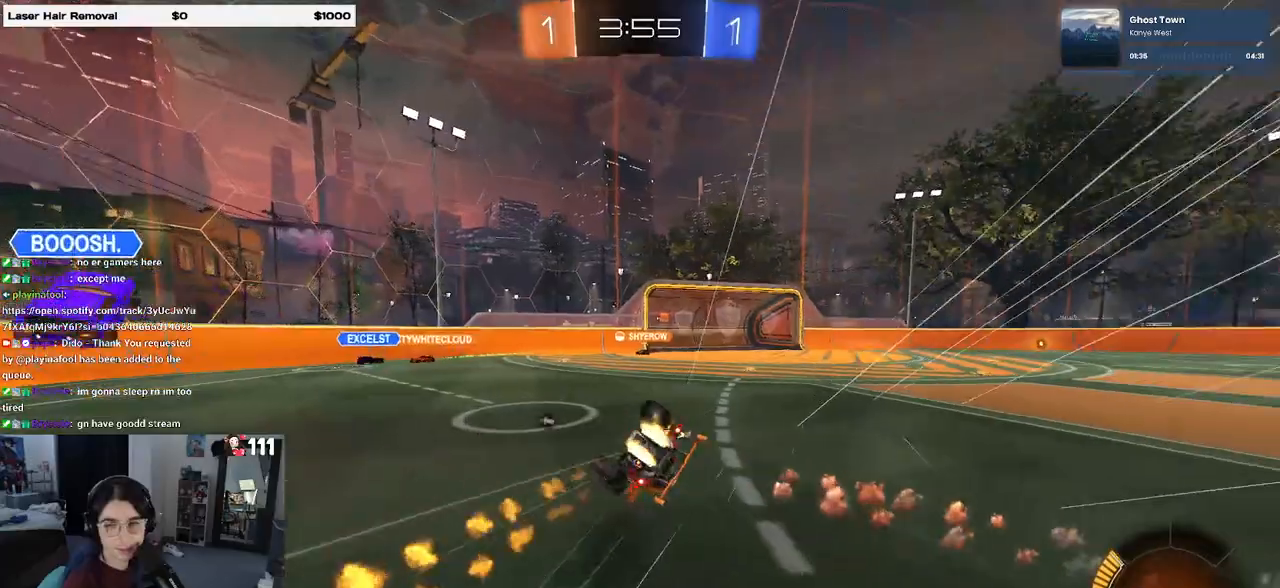
{"buttons": ["SQUARE", "R2"], "left_stick": "down-right", "right_stick": "center", "events": [[200, "SQUARE", "down"], [500, "R1", "up"]]}